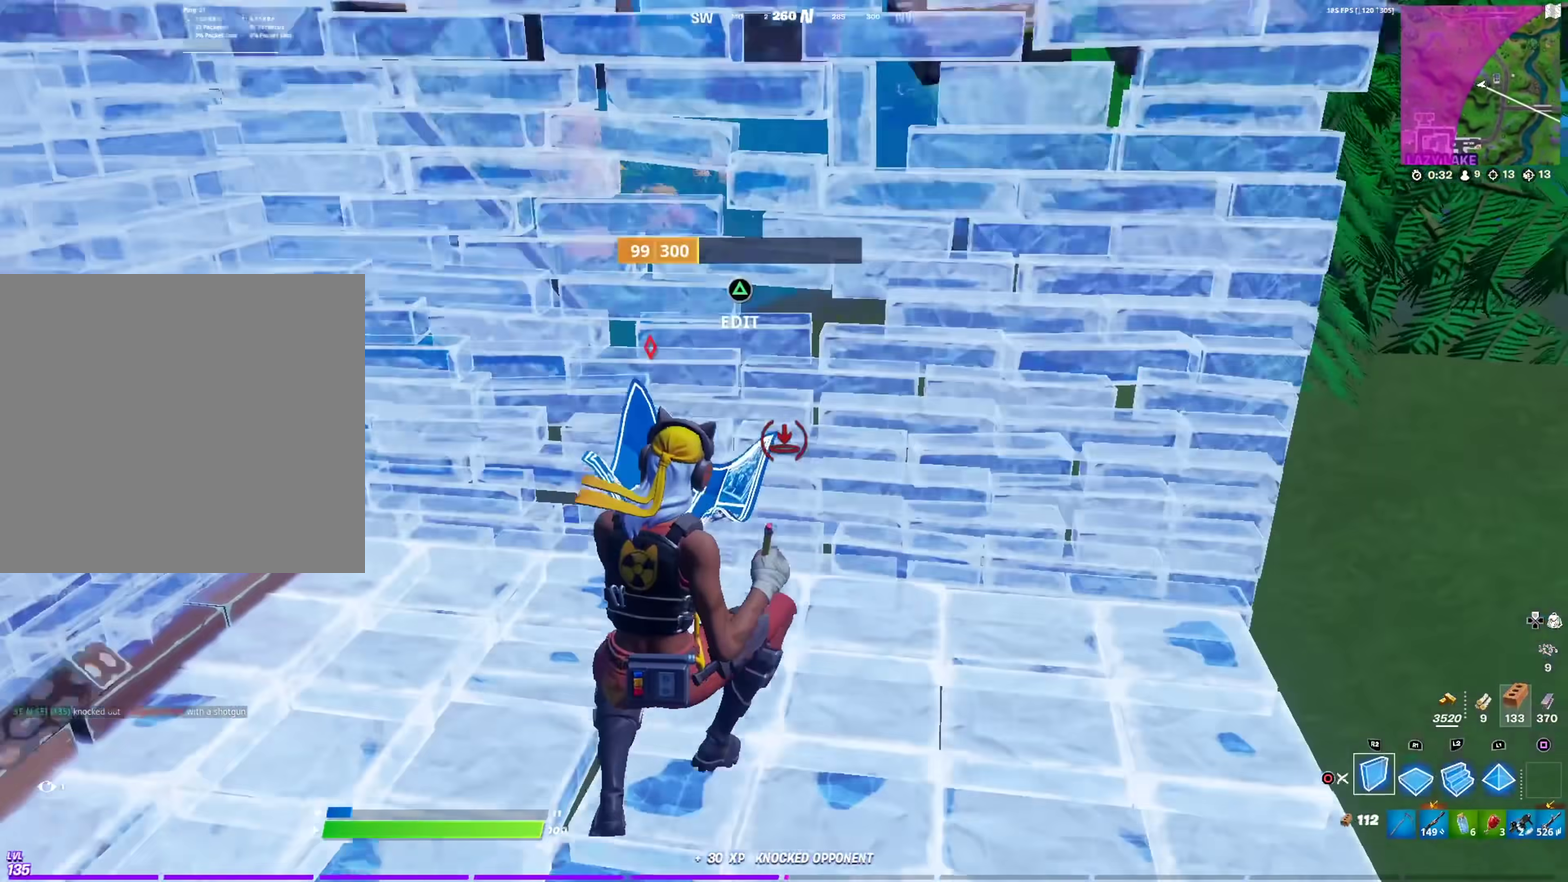
Gameplay with a controller (PlayStation layout); each line is a JSON object with the inputs held at the frame after it (dt_ms = milliseconds from this image to that frame). "events" lists button and stick changes between this image and that frame as [ms after this image, input, new state], when the widget could be followed in between. This document gives stick clicks only as held states, not as events.
{"dt_ms": 400, "buttons": [], "left_stick": "right", "right_stick": "center", "events": [[67, "CROSS", "down"], [233, "CROSS", "up"], [233, "left_stick", "down-left"], [300, "left_stick", "center"], [350, "R2", "up"], [350, "left_stick", "right"]]}
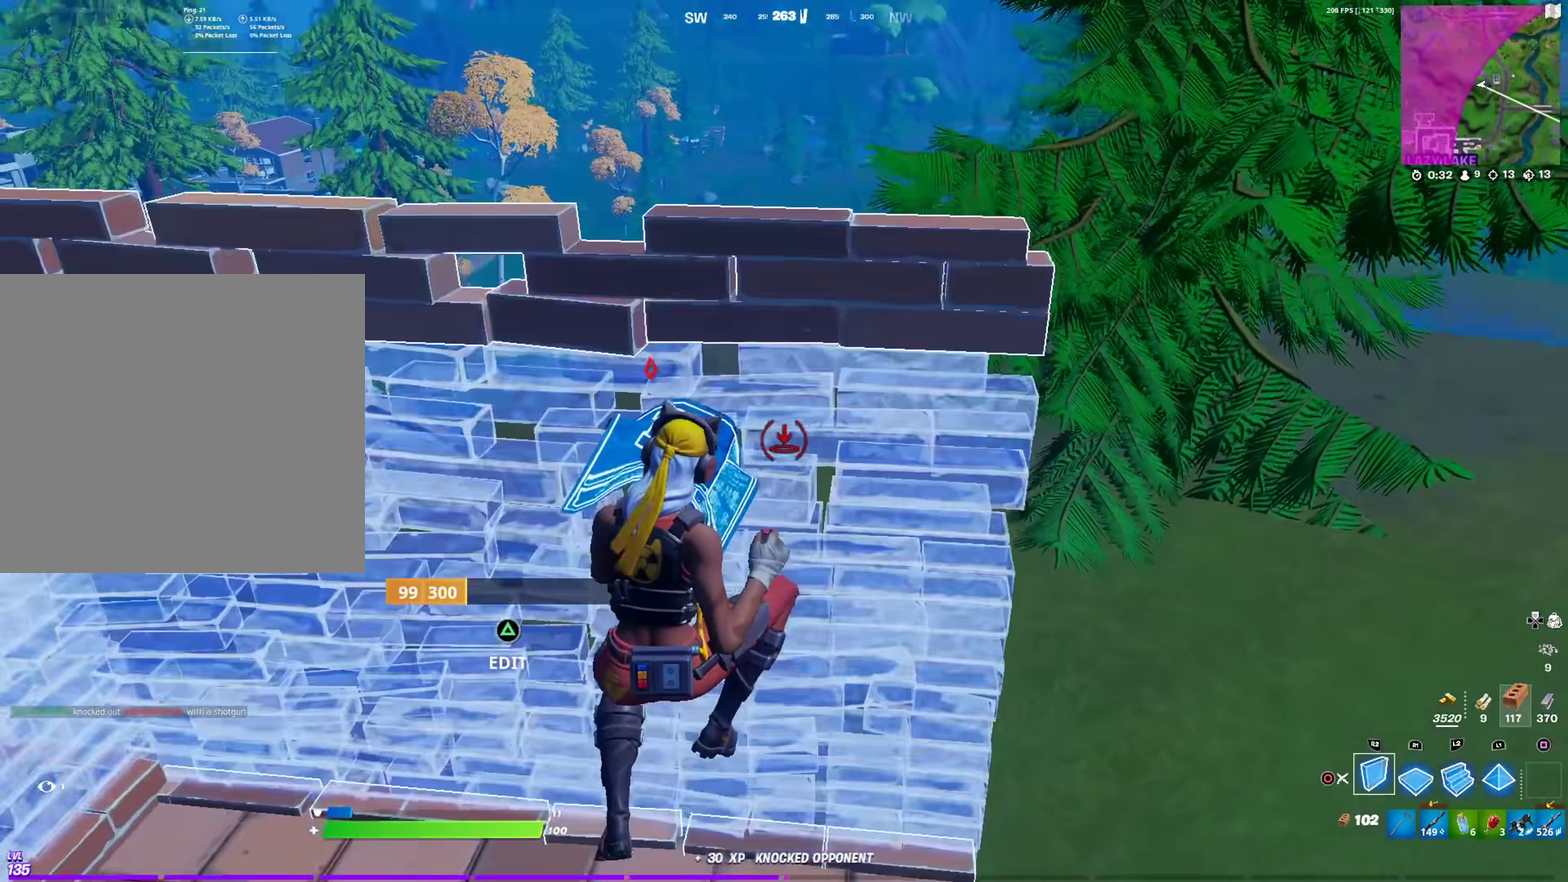
{"dt_ms": 601, "buttons": [], "left_stick": "left", "right_stick": "center", "events": [[17, "L2", "down"], [17, "left_stick", "up-right"], [134, "L2", "up"], [134, "left_stick", "up"], [201, "right_stick", "up"], [267, "right_stick", "center"], [301, "R1", "down"], [367, "left_stick", "up-left"], [451, "left_stick", "left"], [467, "right_stick", "left"], [568, "right_stick", "center"], [601, "R1", "up"]]}
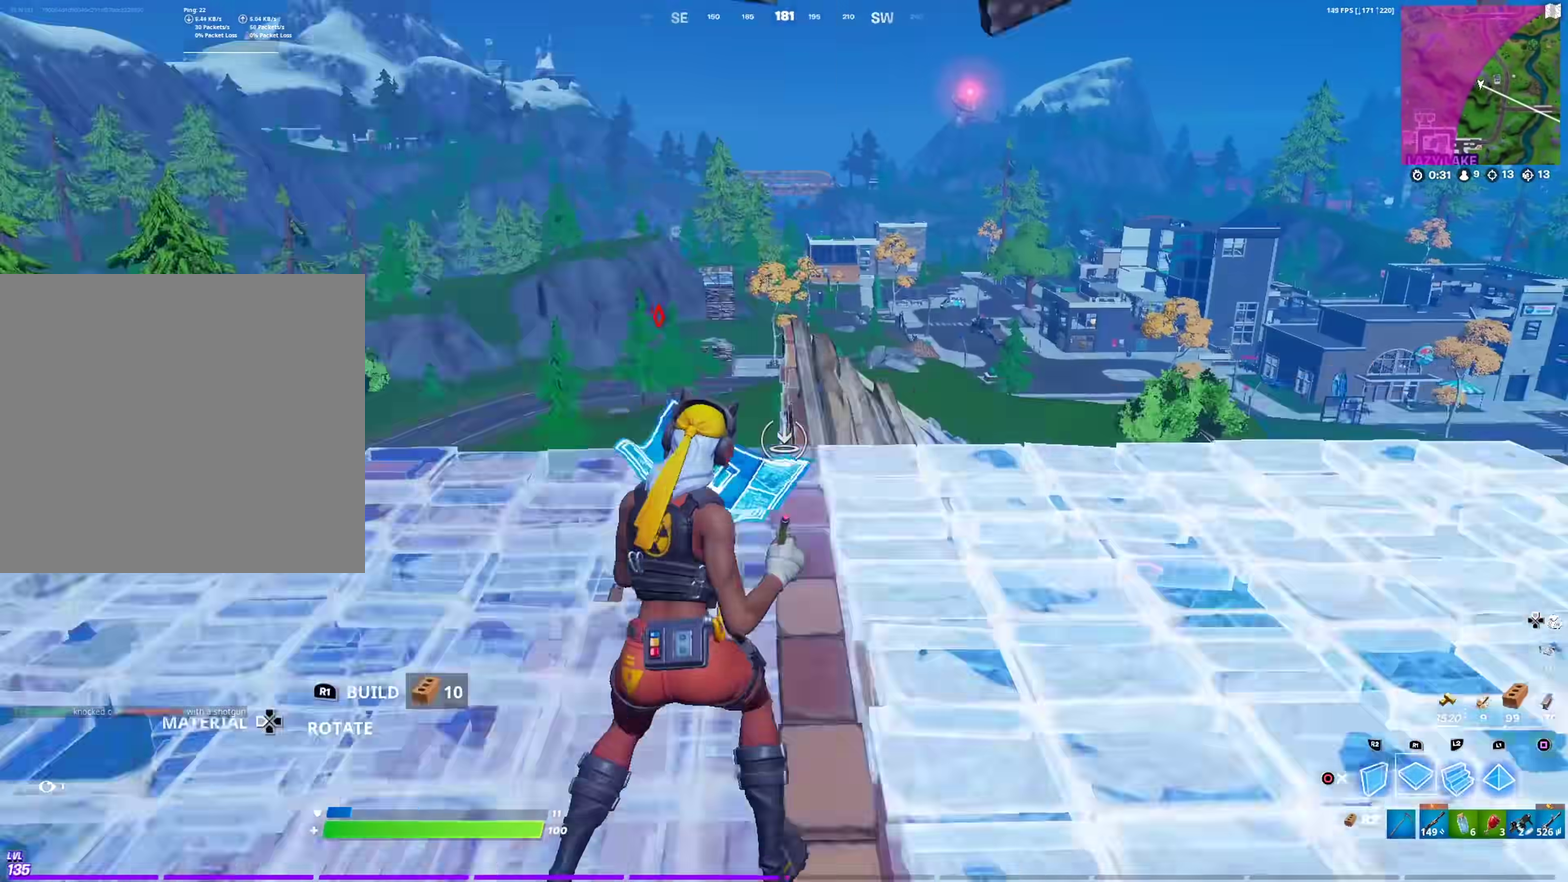
{"dt_ms": 300, "buttons": ["R2"], "left_stick": "up-left", "right_stick": "center", "events": [[67, "R2", "down"], [100, "right_stick", "left"], [117, "CROSS", "down"], [150, "right_stick", "center"], [167, "left_stick", "up-left"], [217, "CROSS", "up"]]}
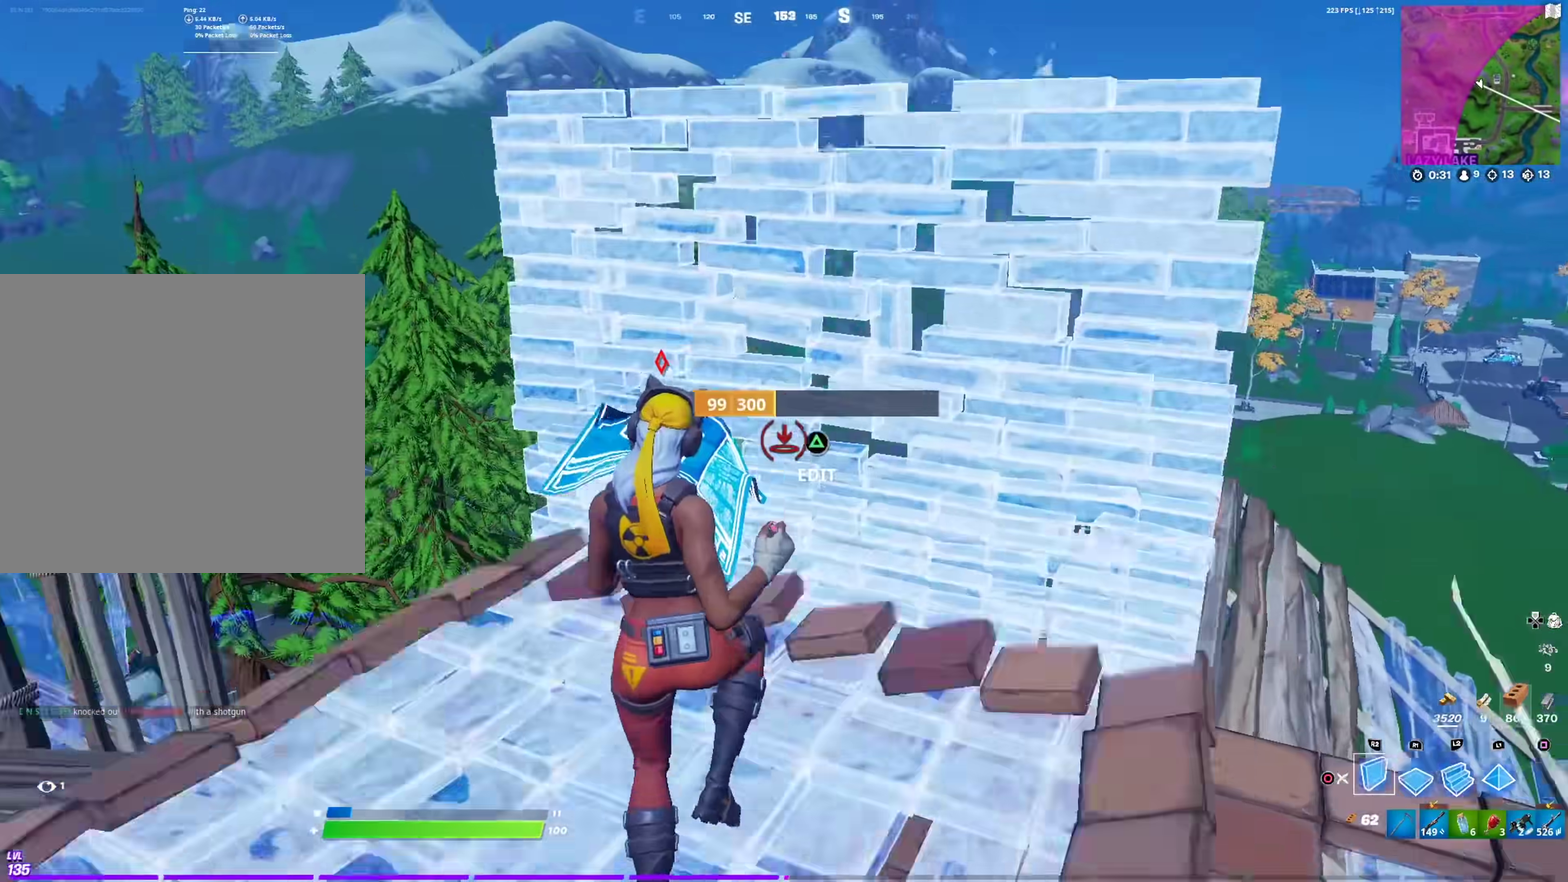
{"dt_ms": 701, "buttons": ["R2"], "left_stick": "right", "right_stick": "left", "events": [[84, "L2", "down"], [100, "left_stick", "up"], [117, "R2", "up"], [150, "CIRCLE", "down"], [184, "right_stick", "down-right"], [200, "L2", "up"], [250, "CIRCLE", "up"], [250, "left_stick", "up-left"], [334, "CIRCLE", "down"], [334, "right_stick", "right"], [417, "R2", "down"], [451, "CIRCLE", "up"], [467, "right_stick", "down-right"], [584, "left_stick", "up-right"], [584, "right_stick", "left"], [651, "left_stick", "right"]]}